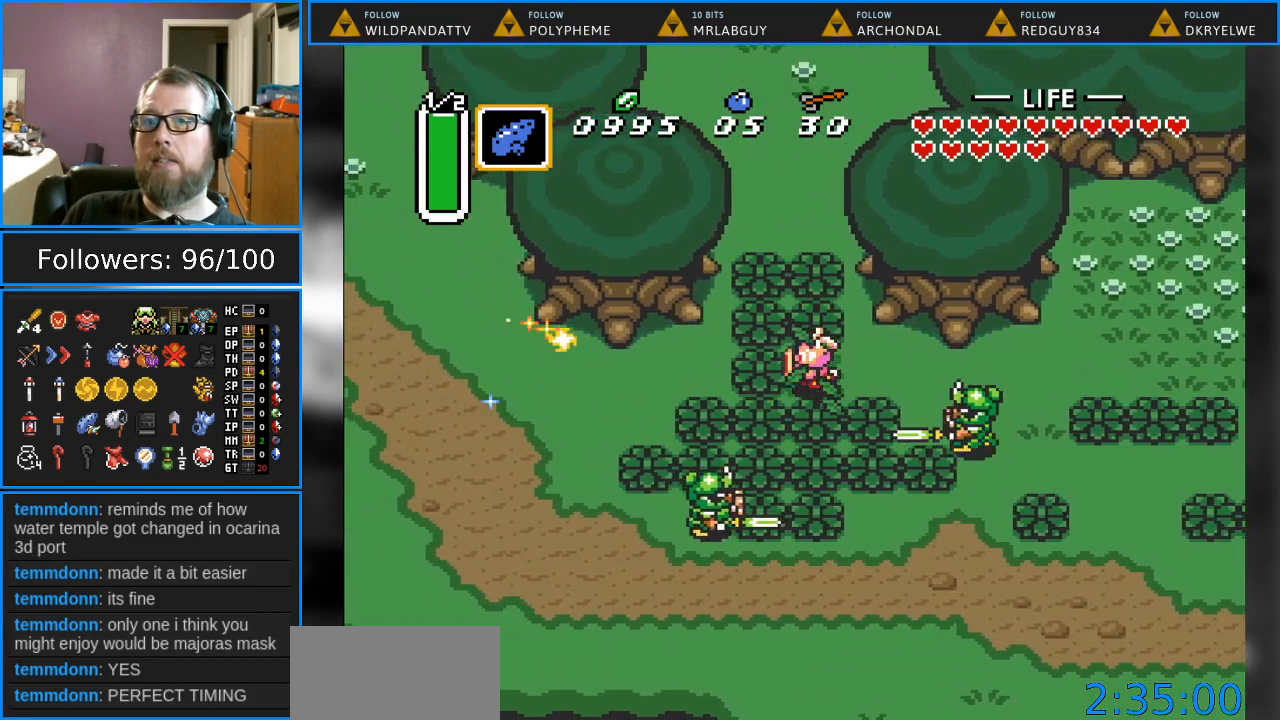
Gameplay with a controller (Nintendo layout); each line is a JSON object with the inputs held at the frame after it. "events" lists button and stick changes between this image and that frame as [ms after this image, input, new state], when the widget could be followed in between. Not read: L1 L3 R1 R3.
{"buttons": [], "events": [[83, "DPAD_LEFT", "up"], [167, "DPAD_RIGHT", "down"], [267, "B", "down"], [267, "DPAD_RIGHT", "up"], [433, "B", "up"]]}
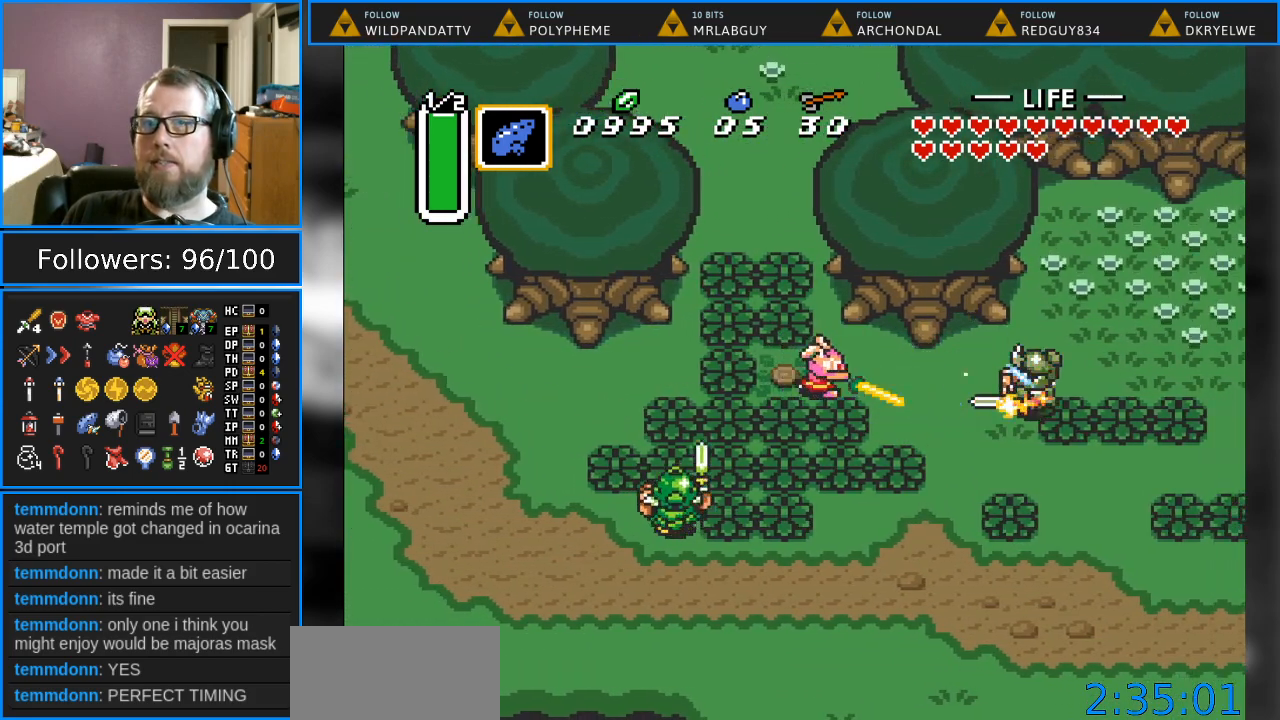
{"buttons": [], "events": [[100, "B", "down"], [217, "B", "up"], [317, "B", "down"], [433, "B", "up"]]}
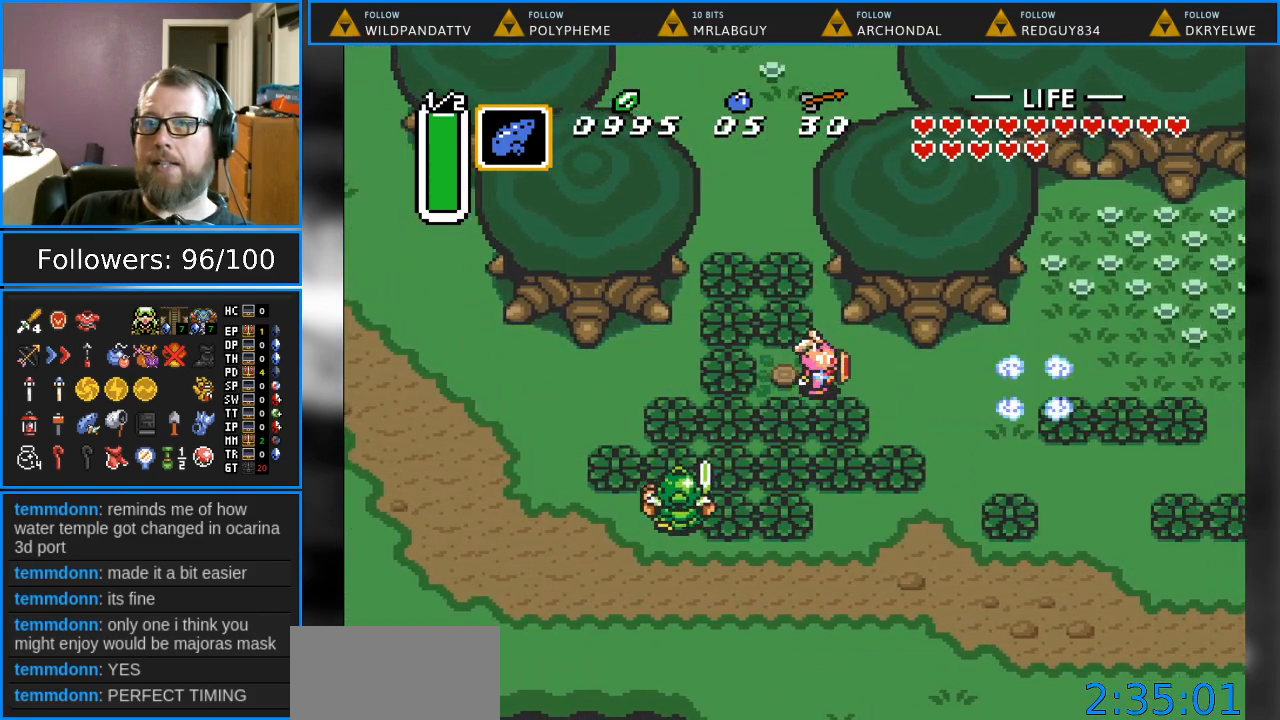
{"buttons": ["B", "DPAD_UP"], "events": [[50, "B", "down"], [117, "B", "up"], [183, "DPAD_LEFT", "down"], [350, "DPAD_LEFT", "up"], [367, "DPAD_UP", "down"], [467, "B", "down"]]}
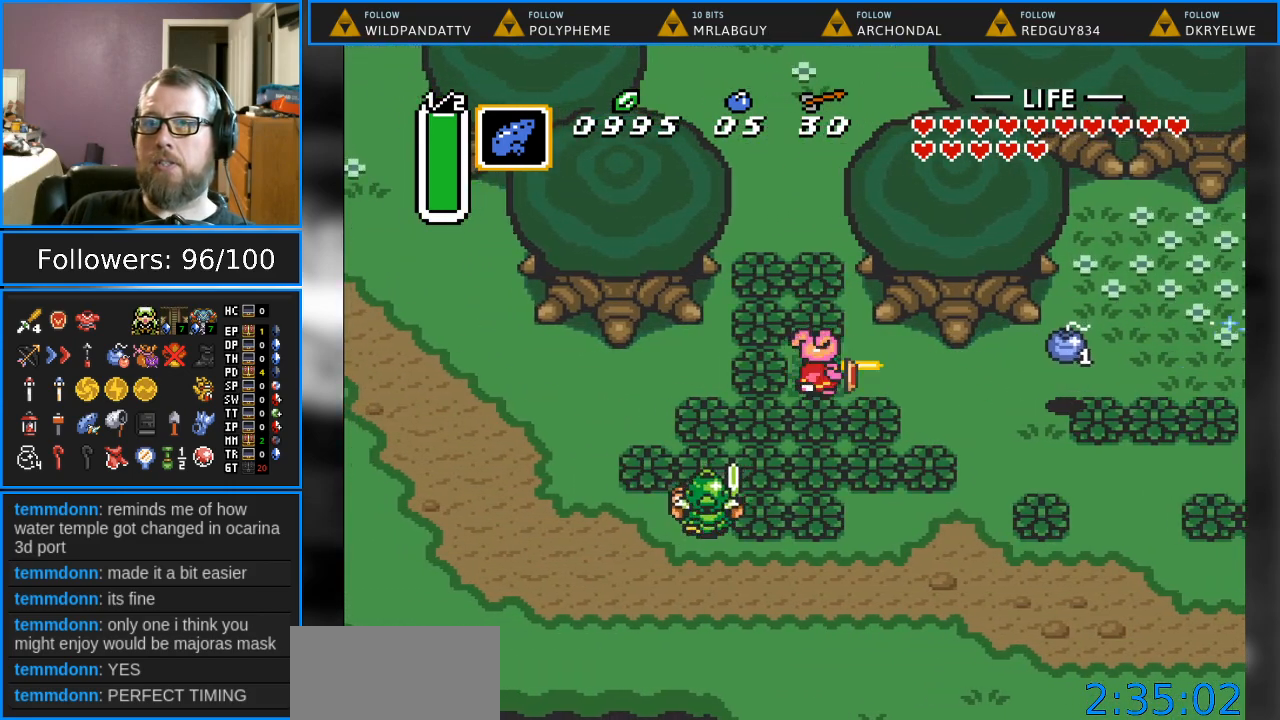
{"buttons": ["B", "DPAD_UP"], "events": [[150, "B", "up"], [400, "B", "down"]]}
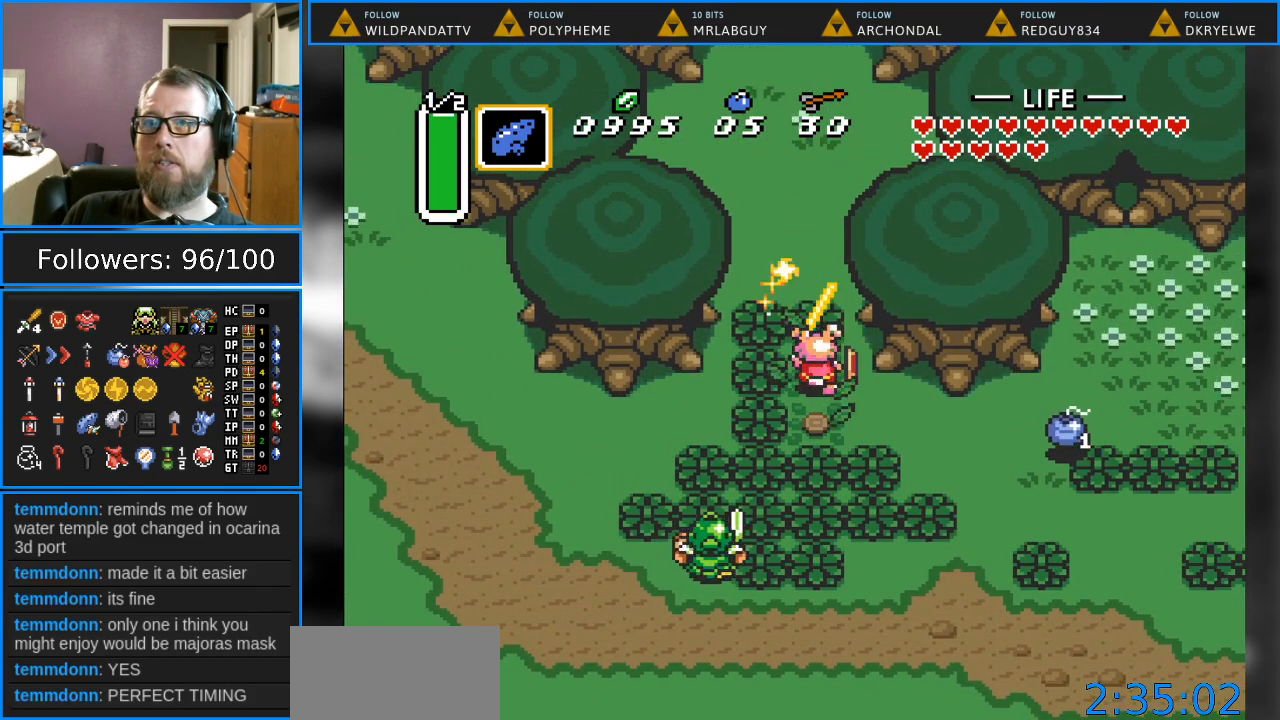
{"buttons": ["DPAD_DOWN", "DPAD_RIGHT"], "events": [[83, "B", "up"], [250, "DPAD_UP", "up"], [317, "DPAD_DOWN", "down"], [317, "DPAD_RIGHT", "down"]]}
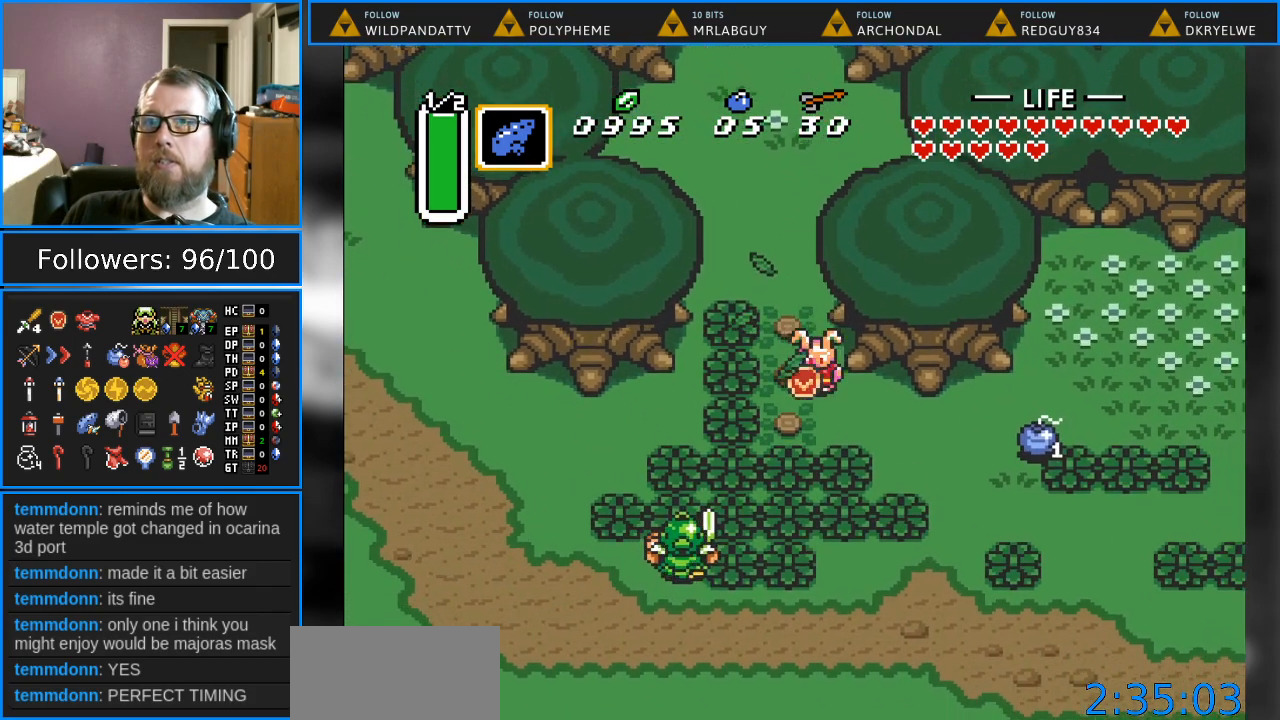
{"buttons": ["DPAD_RIGHT"], "events": [[250, "DPAD_DOWN", "up"]]}
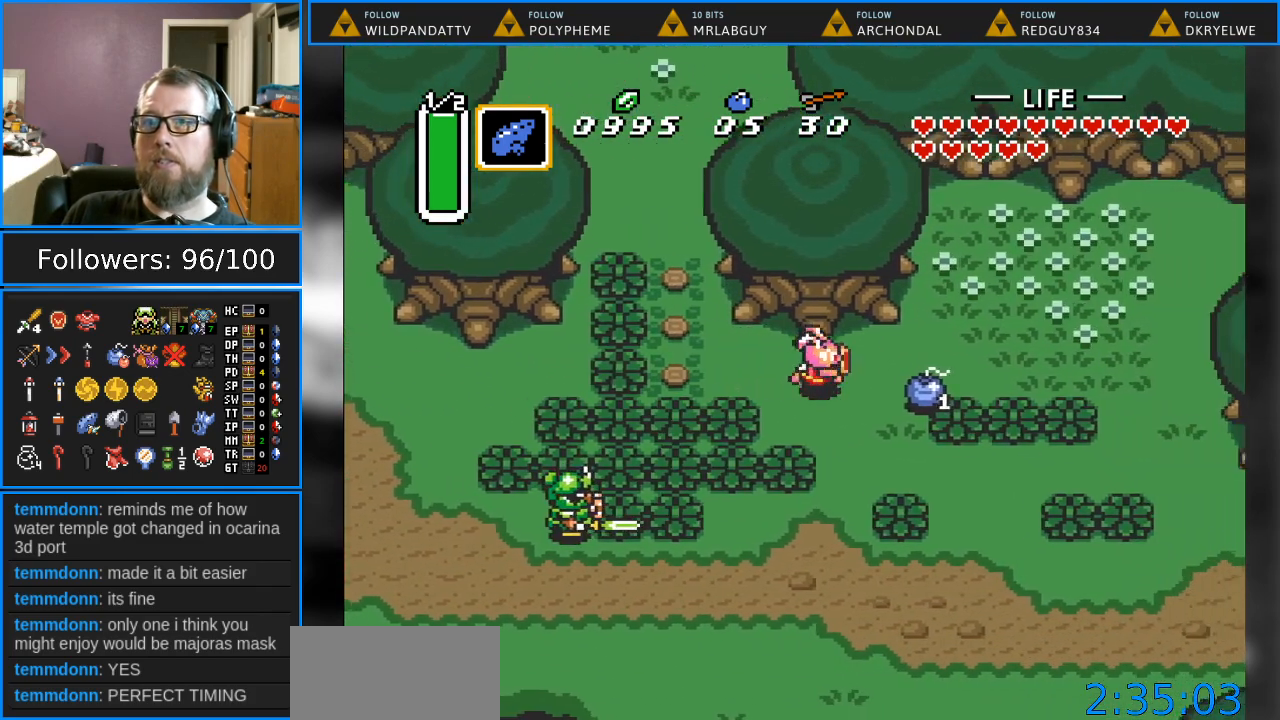
{"buttons": ["DPAD_LEFT"], "events": [[217, "DPAD_RIGHT", "up"], [300, "DPAD_LEFT", "down"]]}
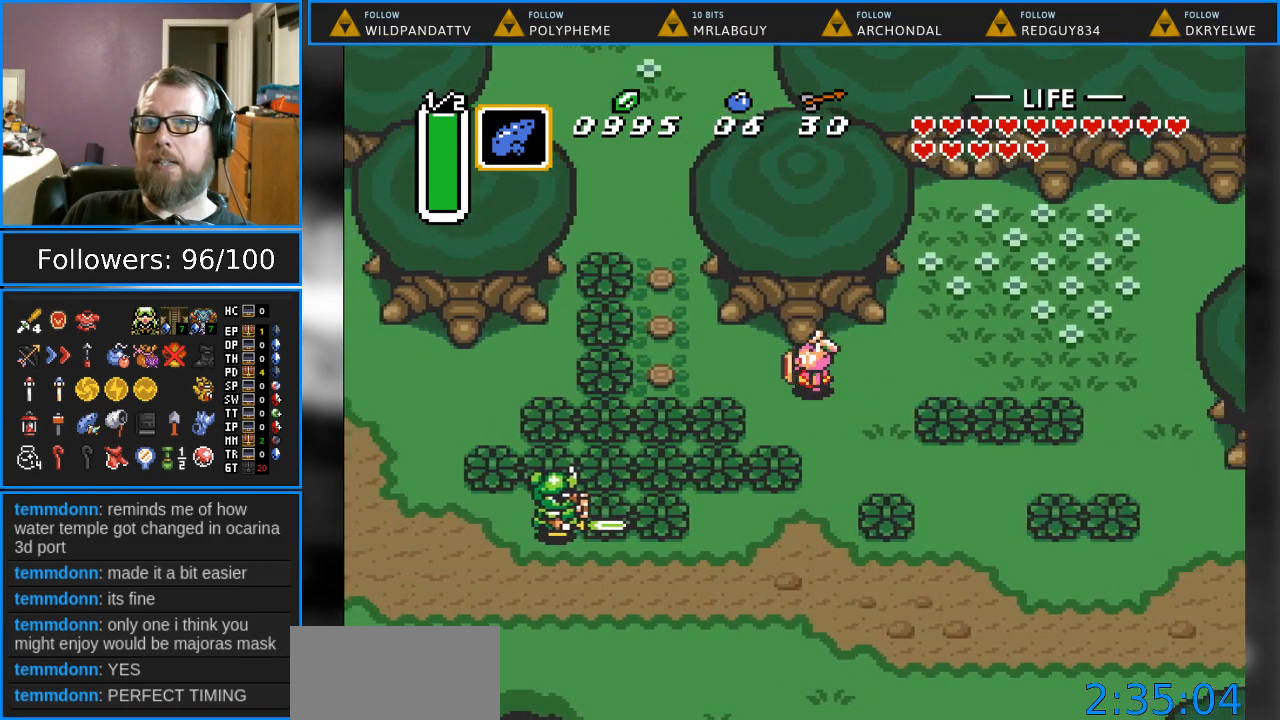
{"buttons": ["DPAD_UP"], "events": [[400, "DPAD_UP", "down"], [483, "DPAD_LEFT", "up"]]}
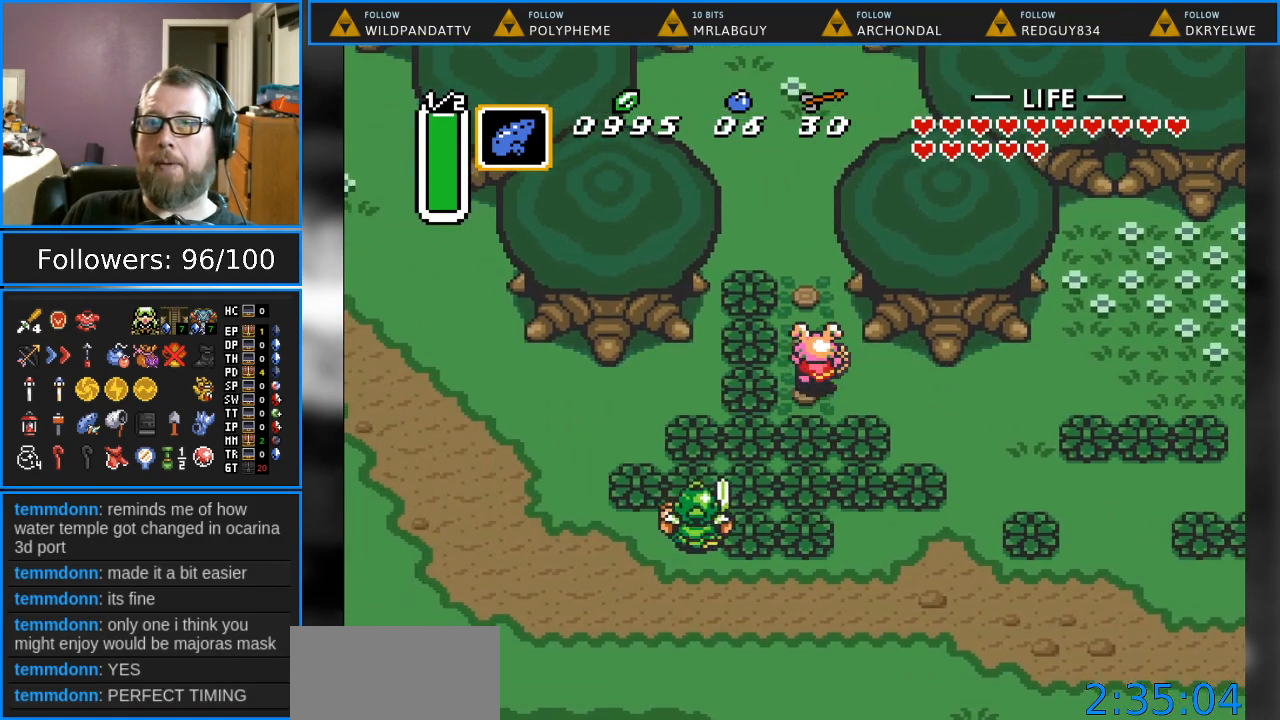
{"buttons": ["DPAD_UP"], "events": []}
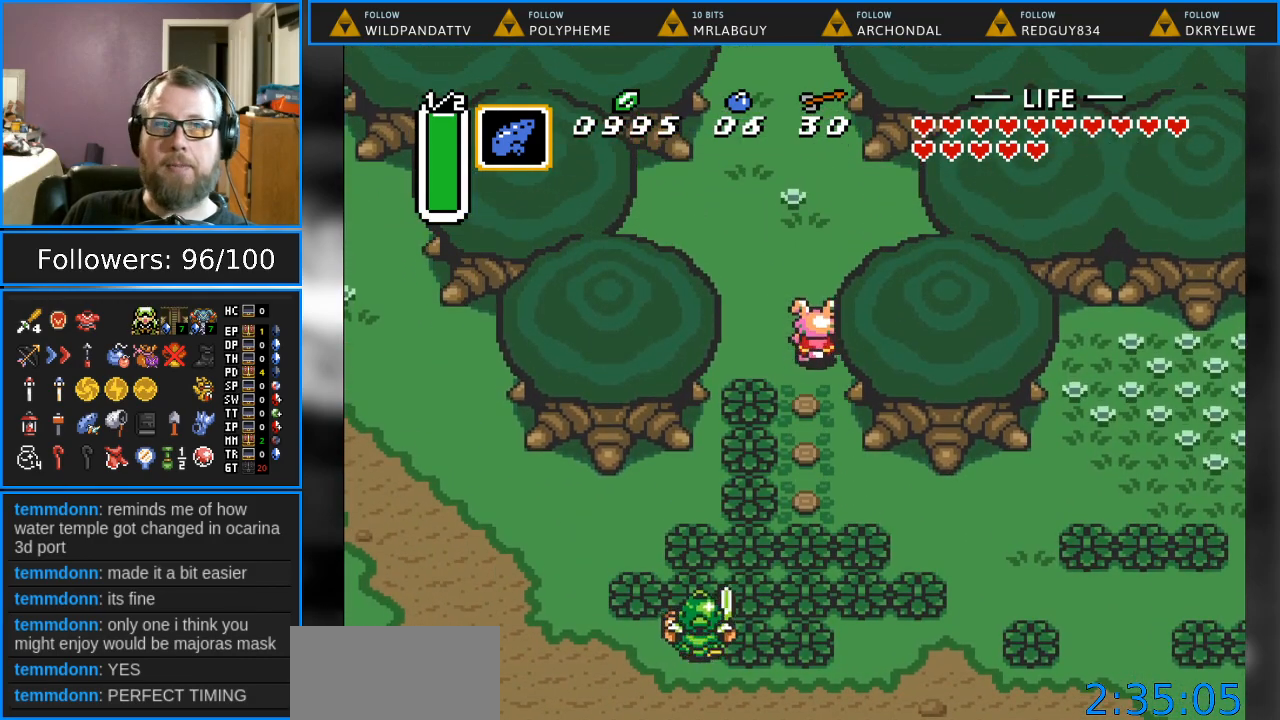
{"buttons": ["DPAD_UP"], "events": [[33, "DPAD_LEFT", "down"], [167, "DPAD_LEFT", "up"]]}
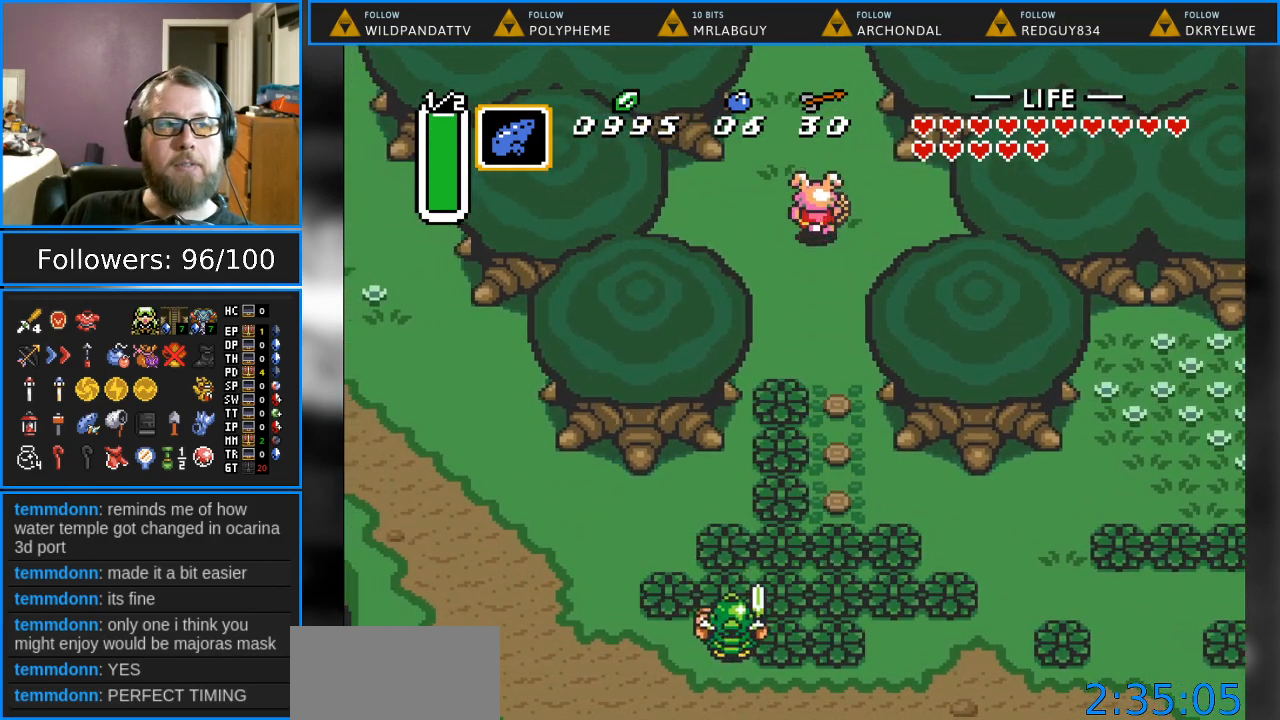
{"buttons": ["DPAD_UP"], "events": []}
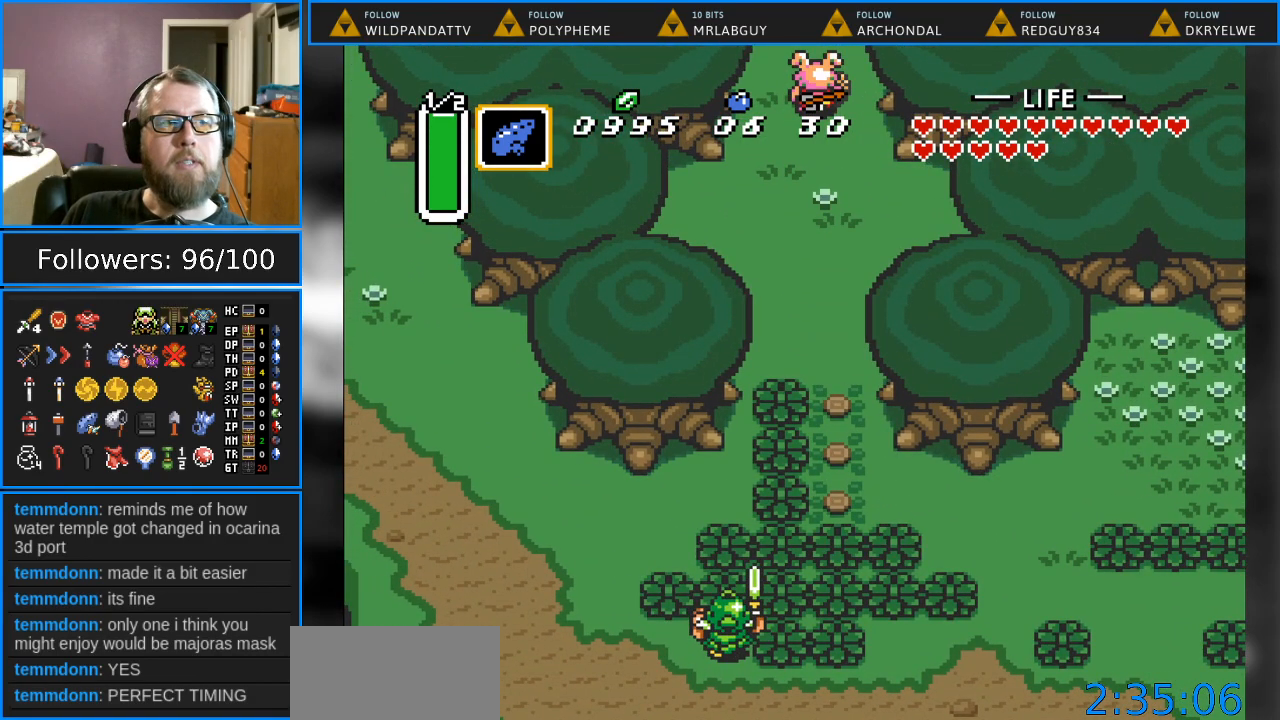
{"buttons": ["DPAD_UP"], "events": []}
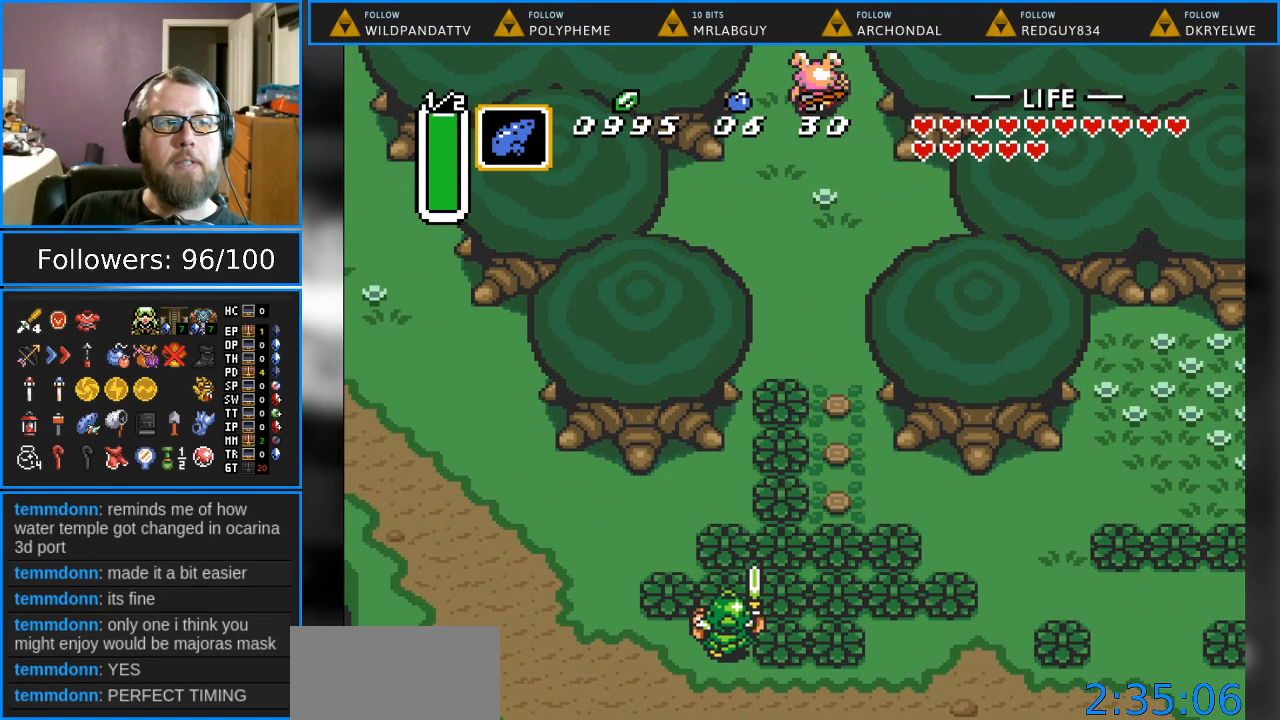
{"buttons": ["DPAD_UP"], "events": []}
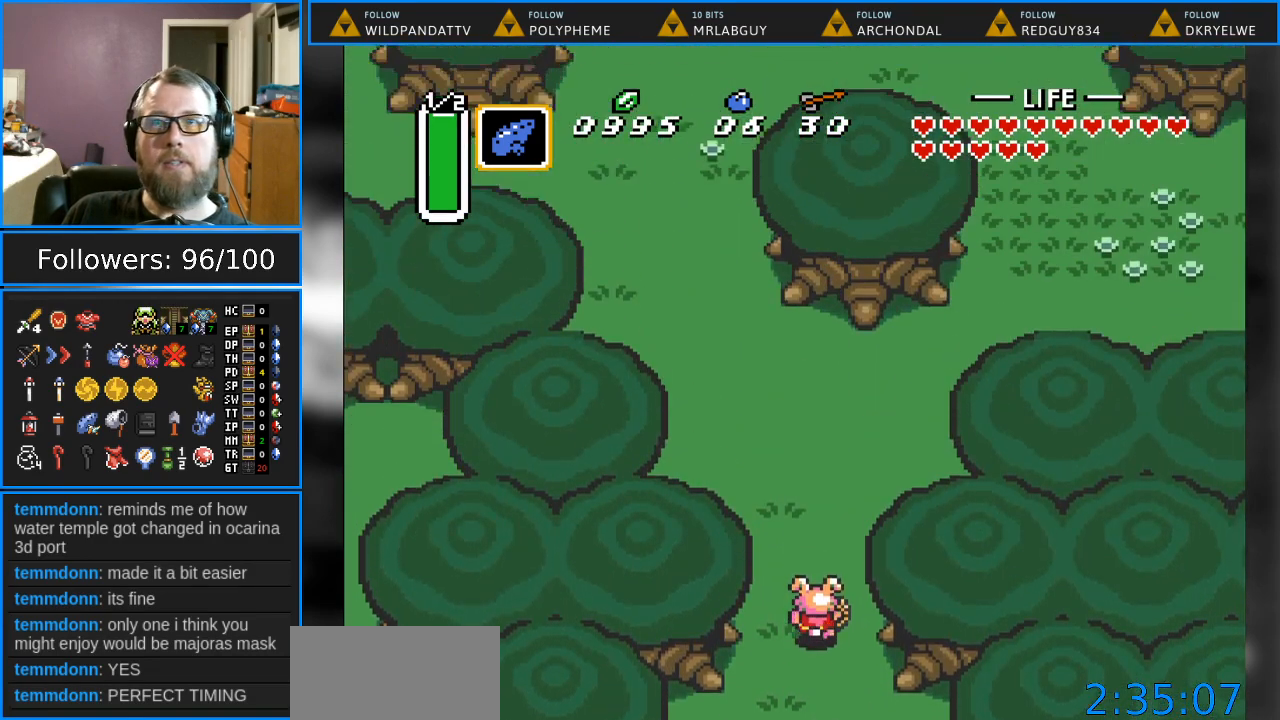
{"buttons": ["DPAD_UP", "DPAD_LEFT"], "events": [[417, "DPAD_LEFT", "down"]]}
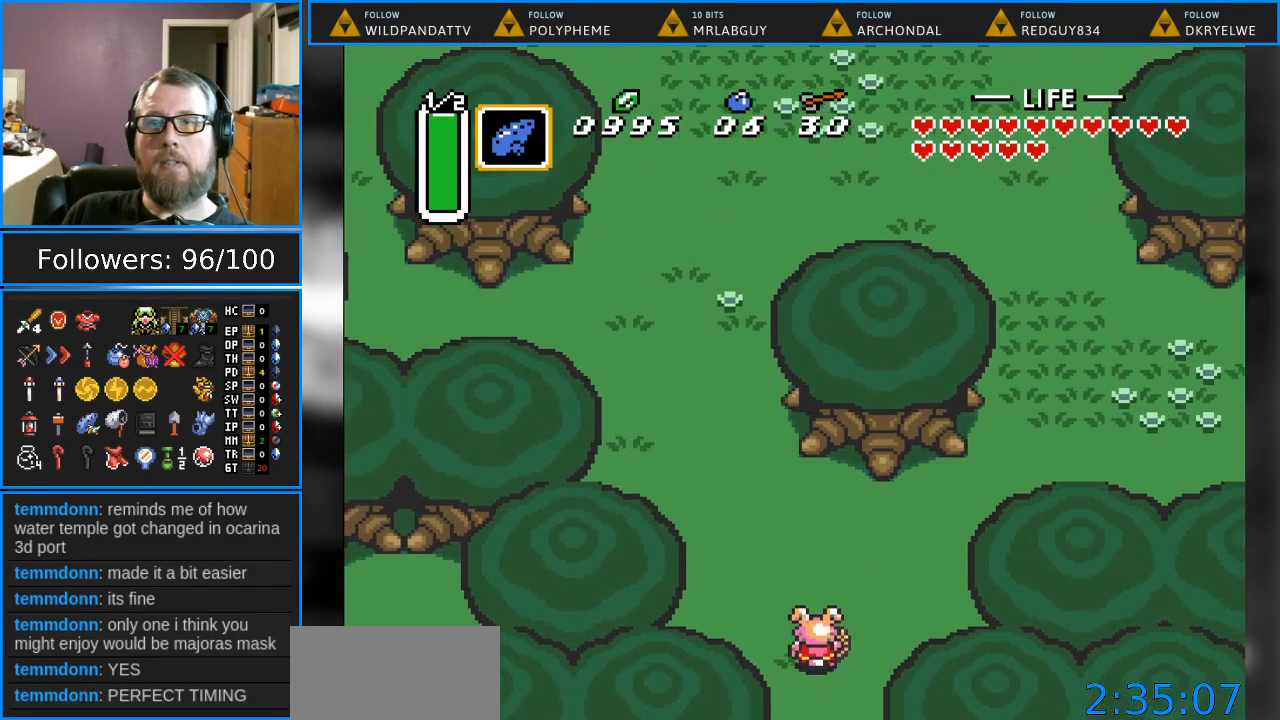
{"buttons": [], "events": [[217, "START", "down"], [250, "DPAD_LEFT", "up"], [383, "DPAD_UP", "up"], [417, "START", "up"]]}
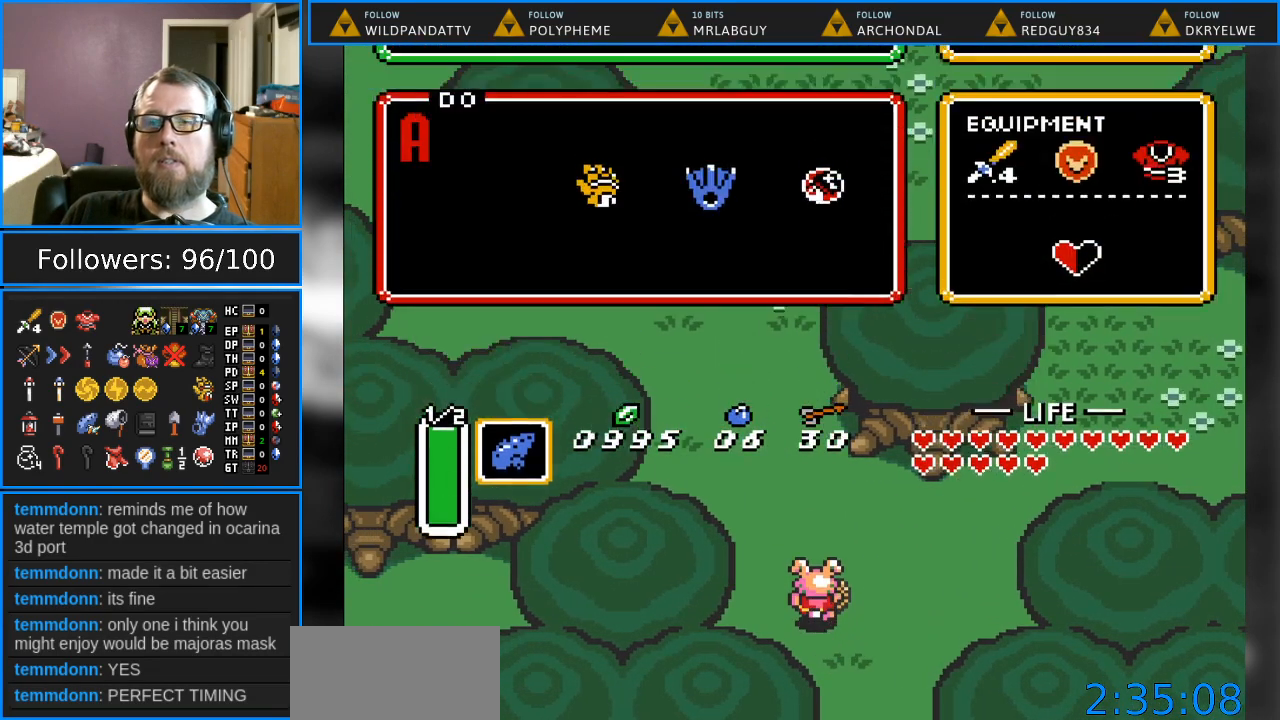
{"buttons": [], "events": []}
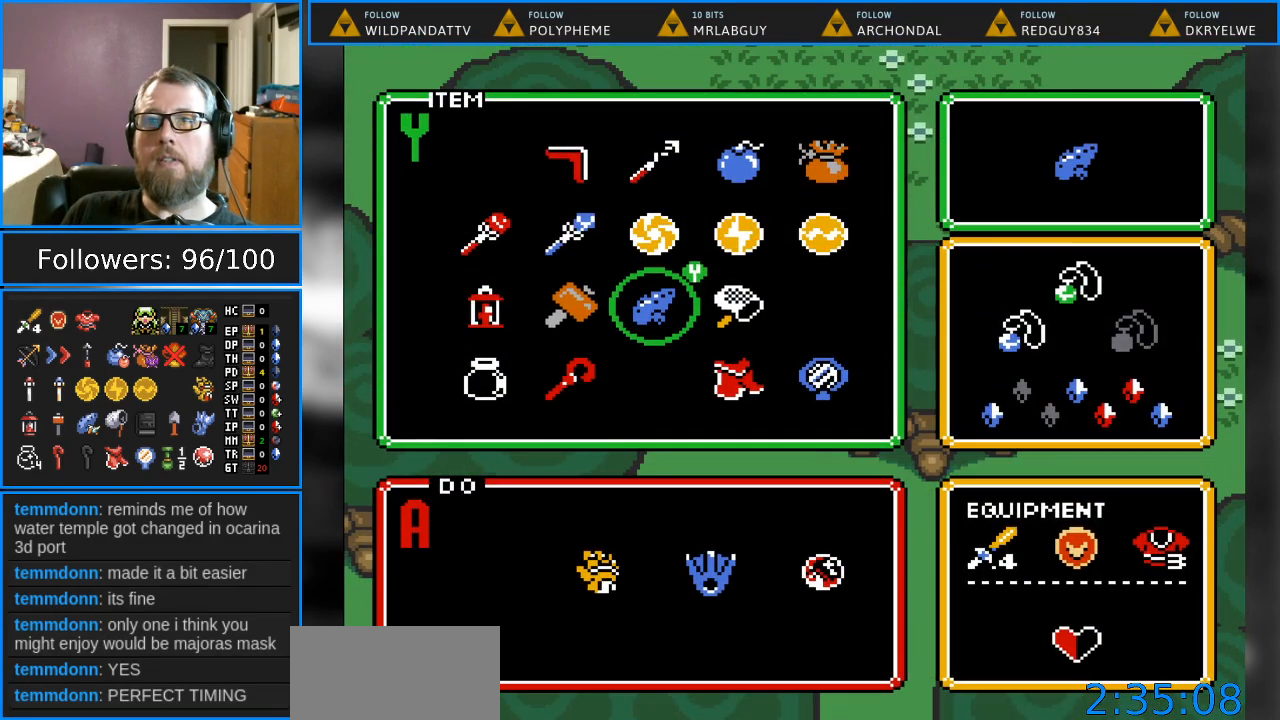
{"buttons": ["DPAD_UP"], "events": [[67, "Y", "down"], [200, "Y", "up"], [283, "START", "down"], [450, "START", "up"], [500, "DPAD_UP", "down"]]}
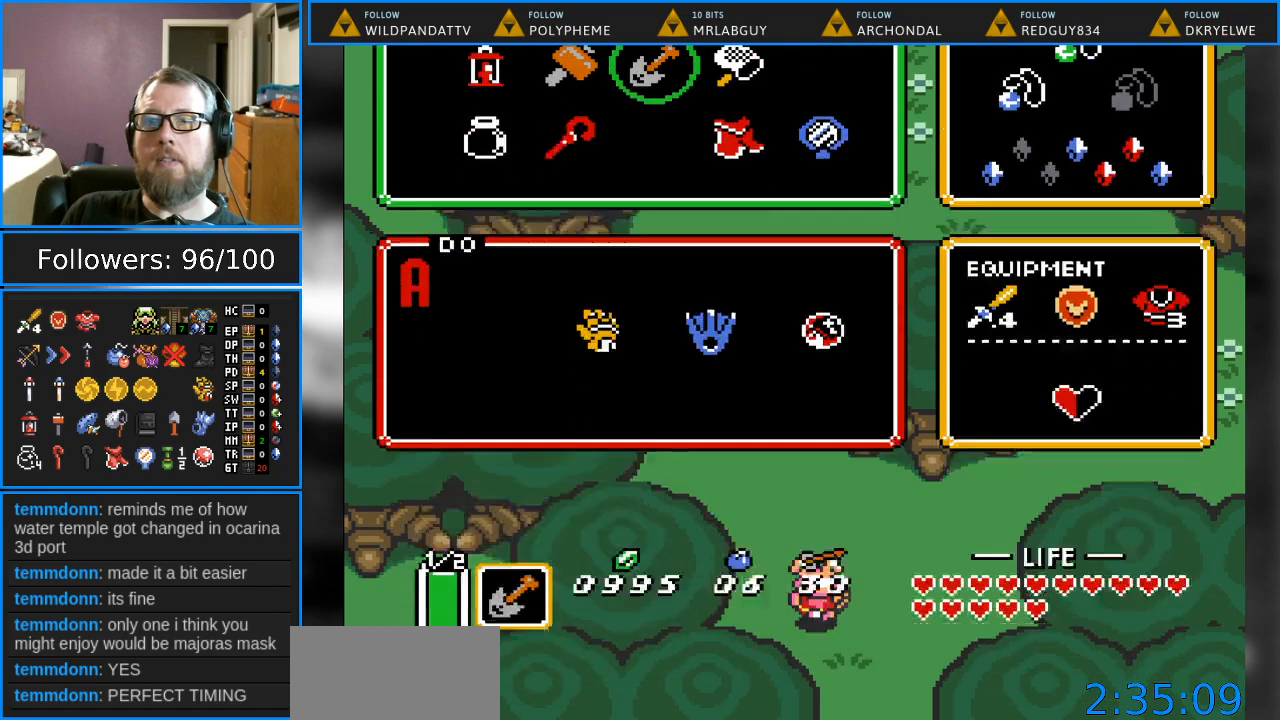
{"buttons": ["DPAD_UP"], "events": []}
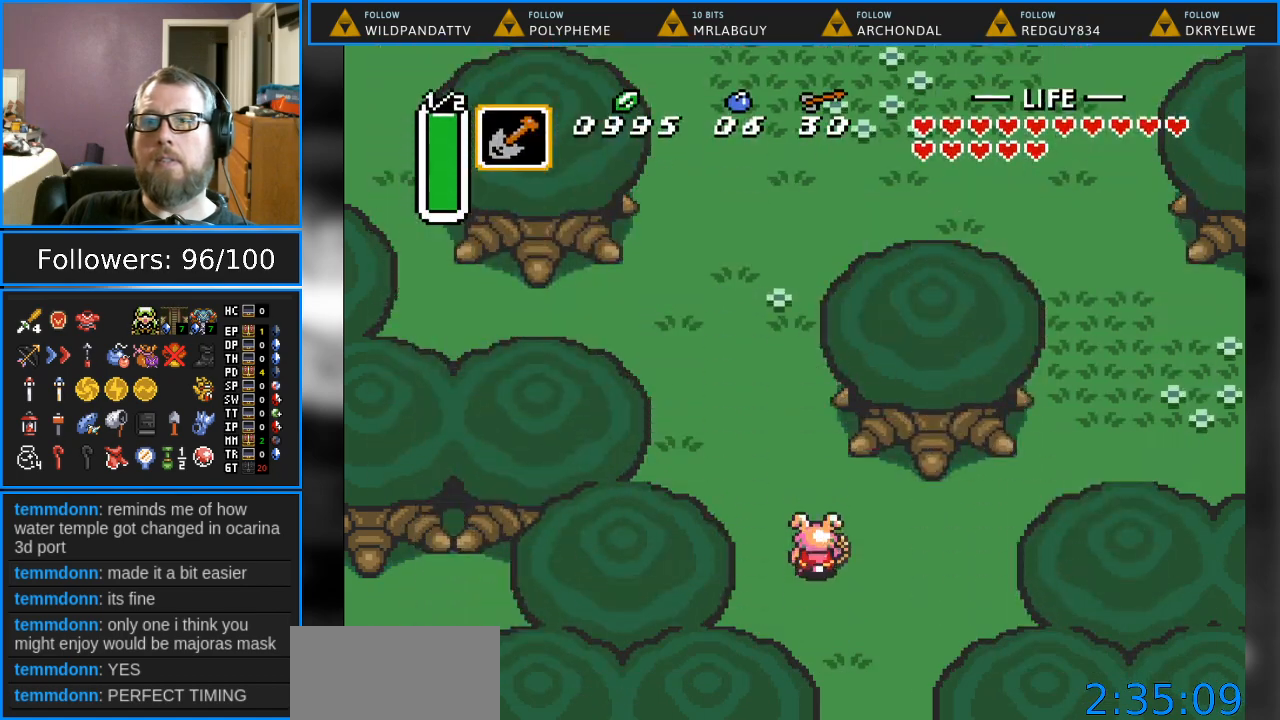
{"buttons": ["DPAD_UP"], "events": [[267, "DPAD_LEFT", "down"], [467, "DPAD_LEFT", "up"]]}
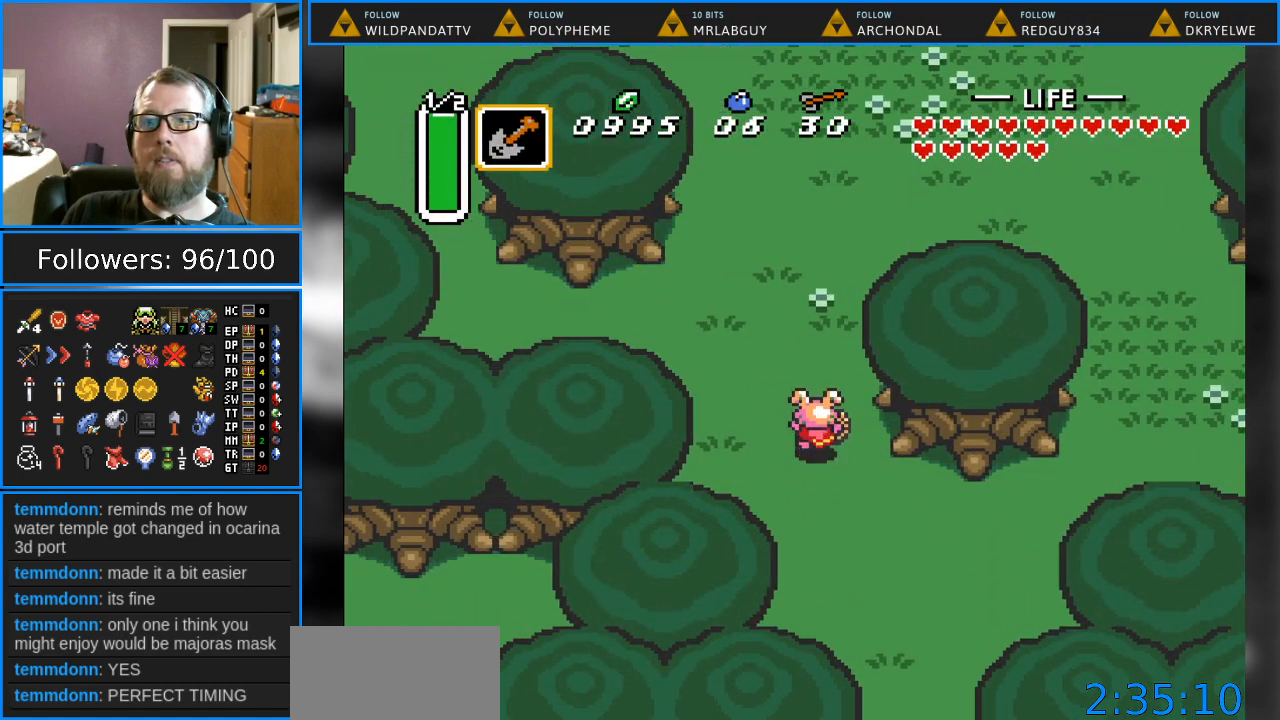
{"buttons": ["DPAD_UP"], "events": []}
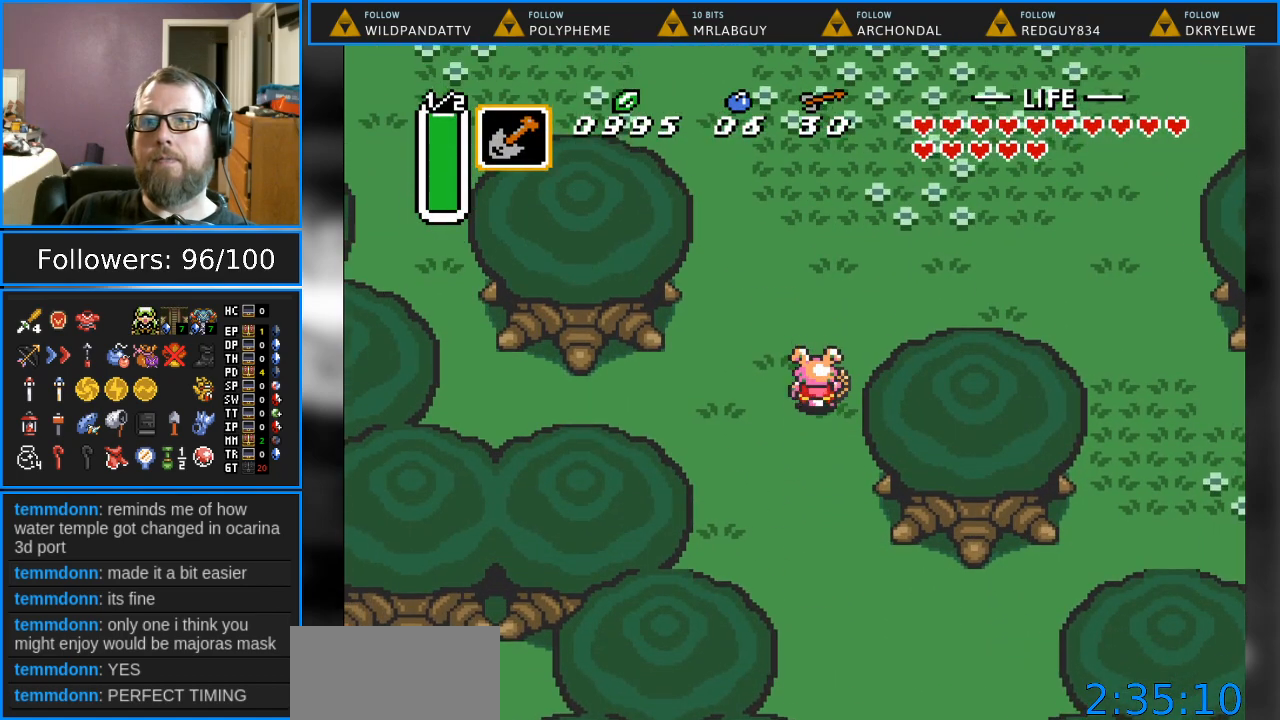
{"buttons": ["DPAD_UP"], "events": [[217, "DPAD_LEFT", "down"], [500, "DPAD_LEFT", "up"]]}
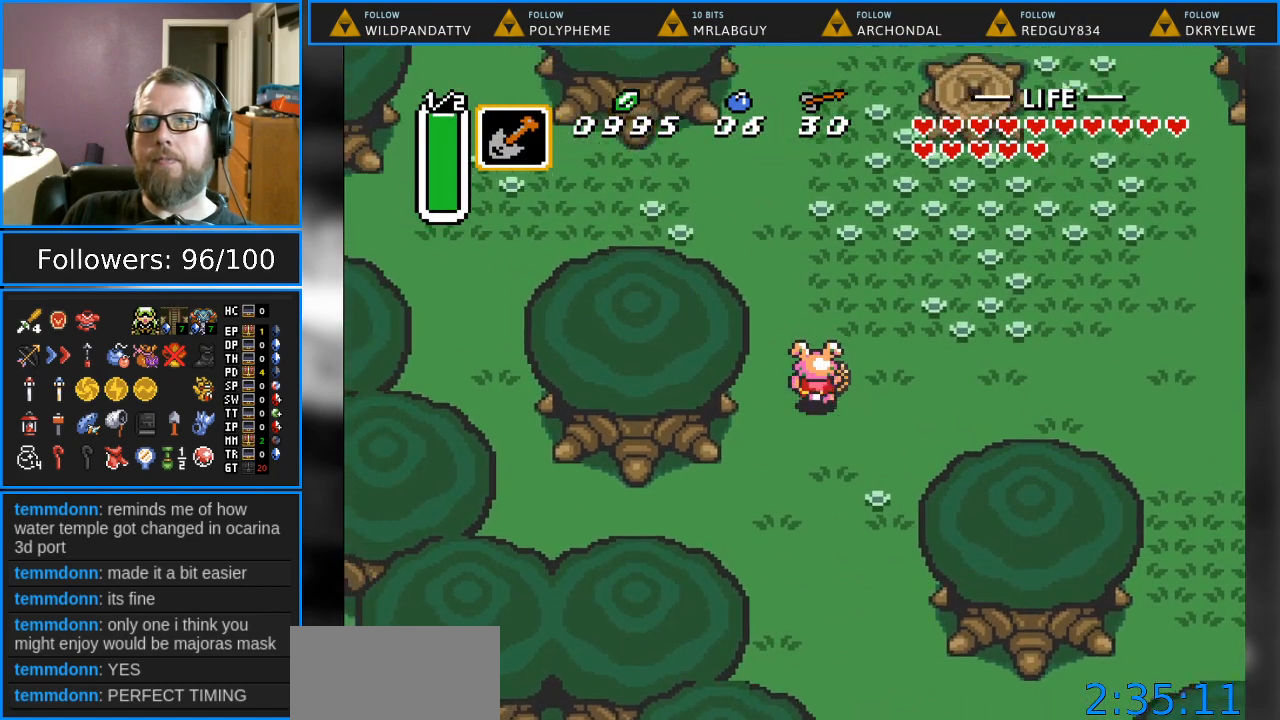
{"buttons": ["DPAD_UP"], "events": []}
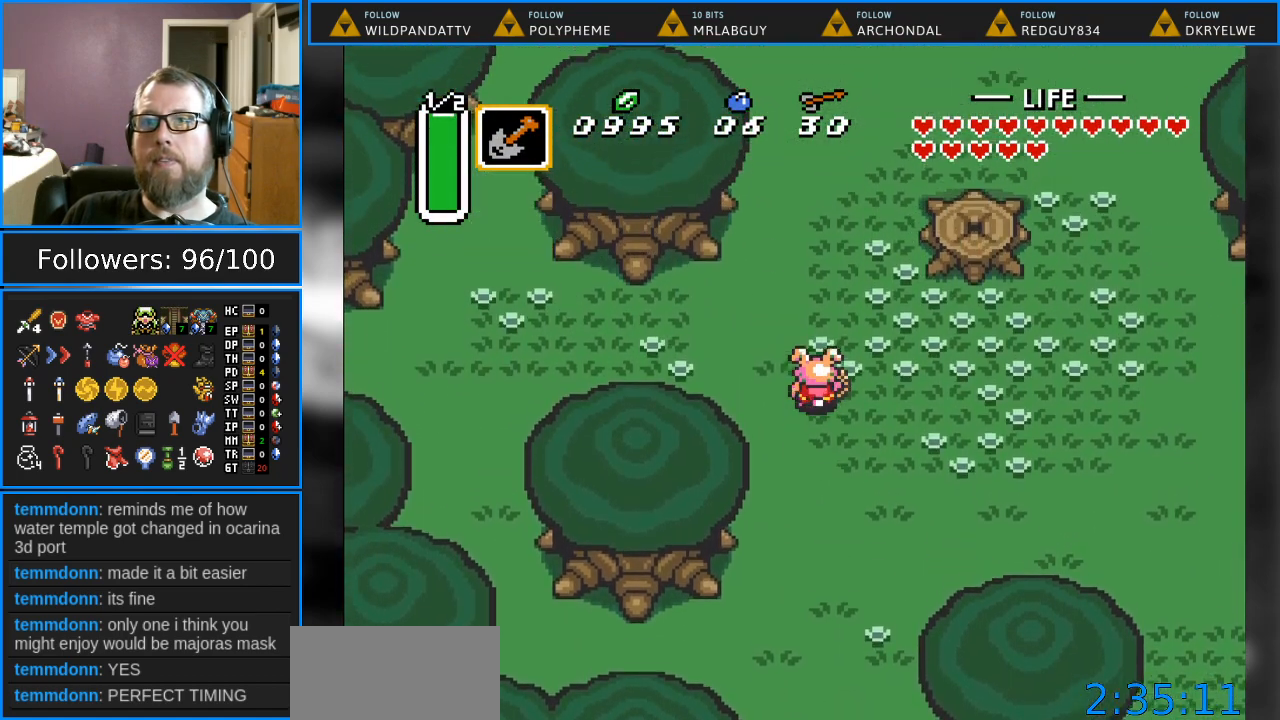
{"buttons": ["DPAD_UP"], "events": []}
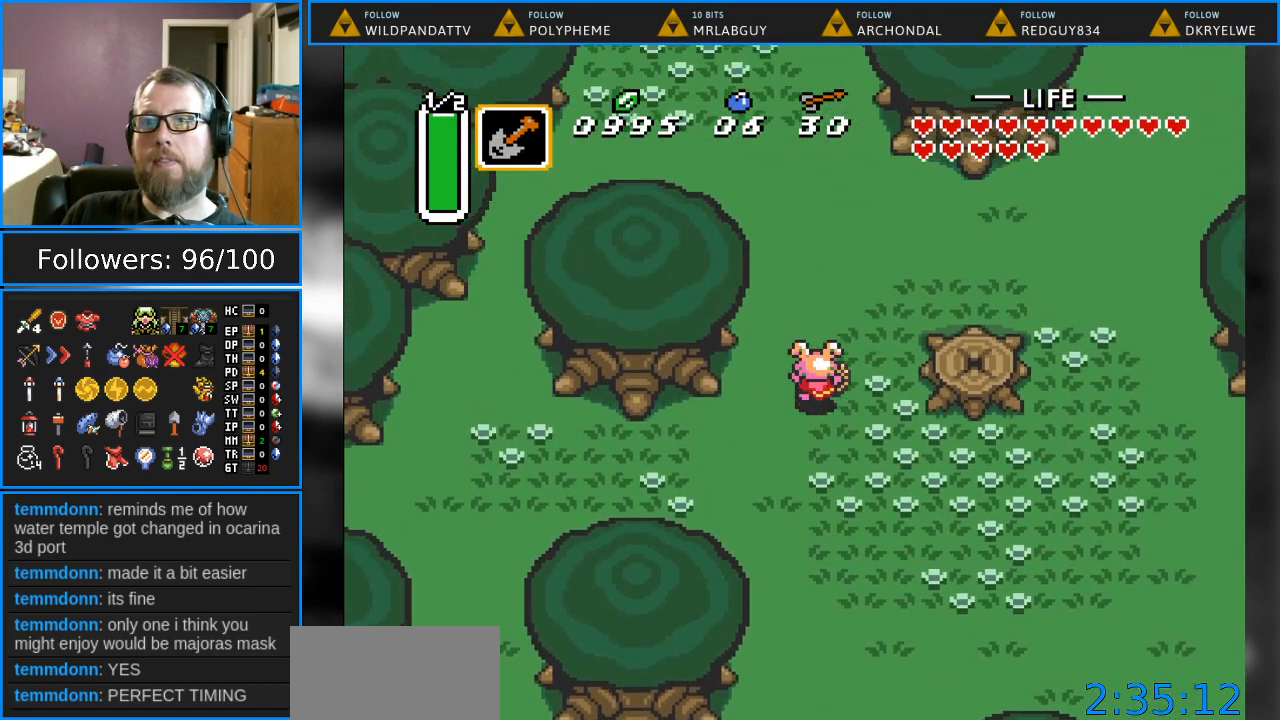
{"buttons": ["DPAD_UP"], "events": []}
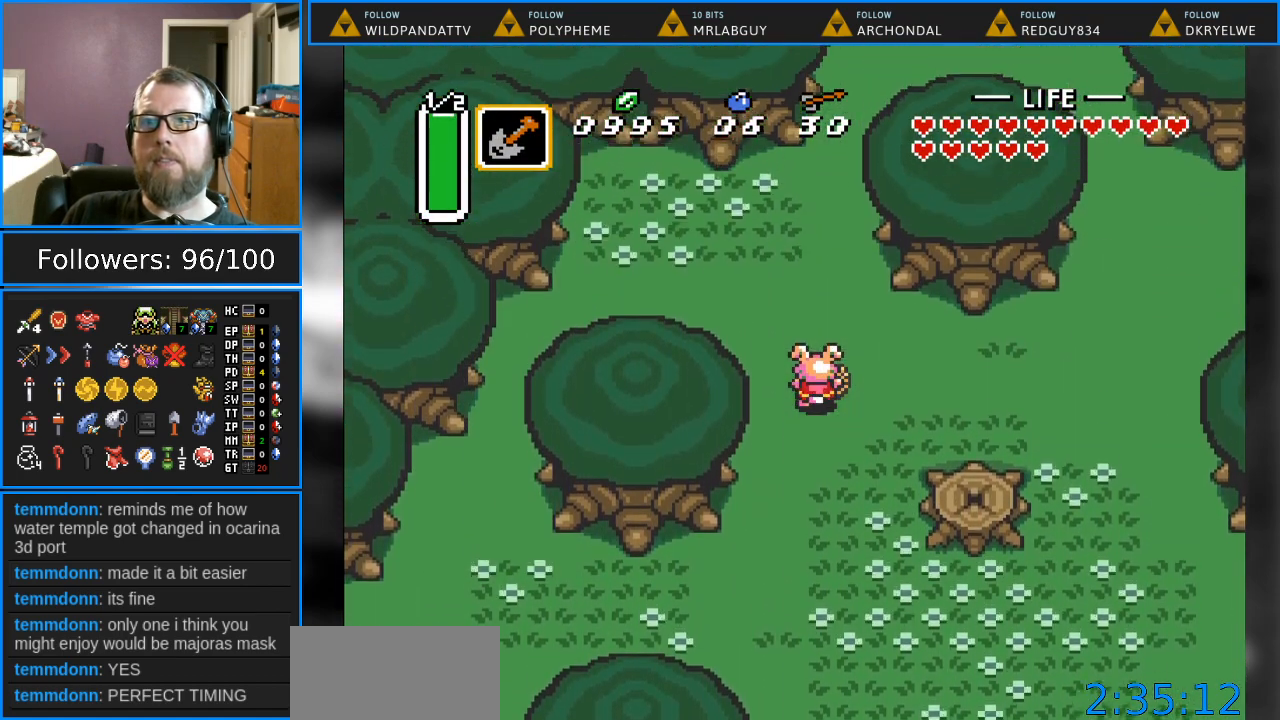
{"buttons": ["DPAD_UP"], "events": [[167, "DPAD_LEFT", "down"], [400, "DPAD_LEFT", "up"]]}
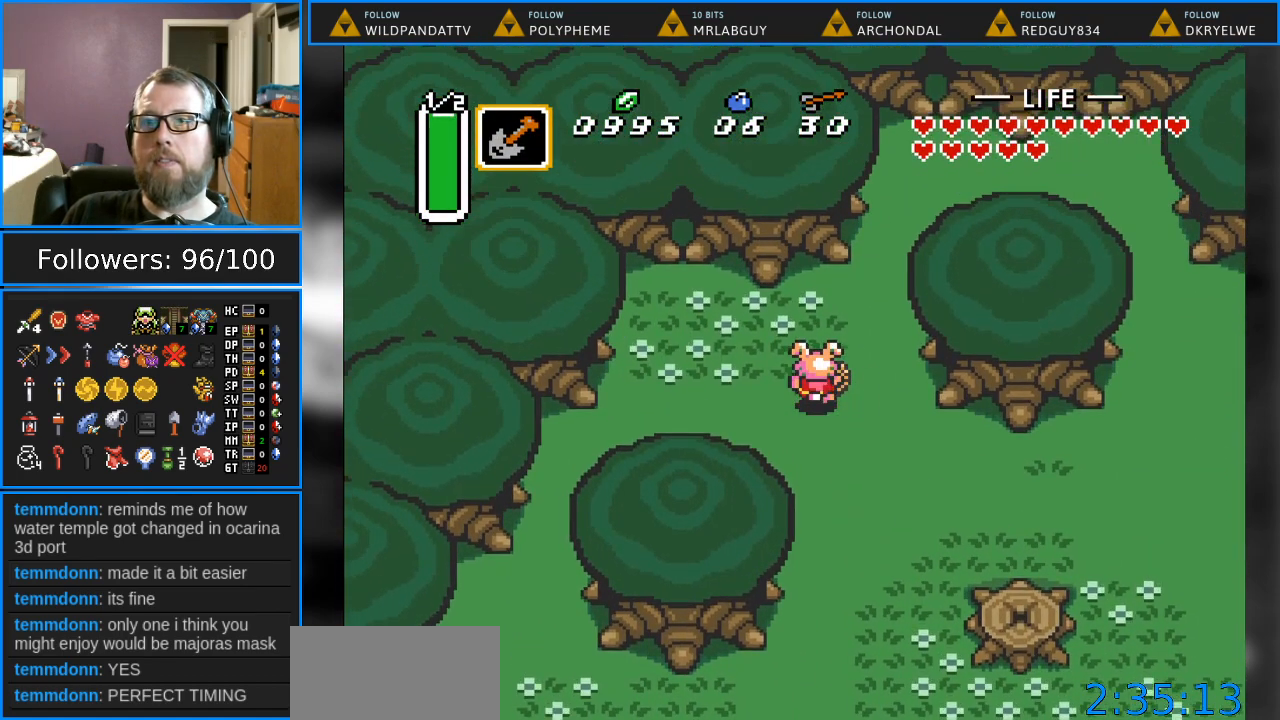
{"buttons": ["Y"], "events": [[150, "DPAD_LEFT", "down"], [200, "DPAD_UP", "up"], [383, "Y", "down"], [500, "DPAD_LEFT", "up"]]}
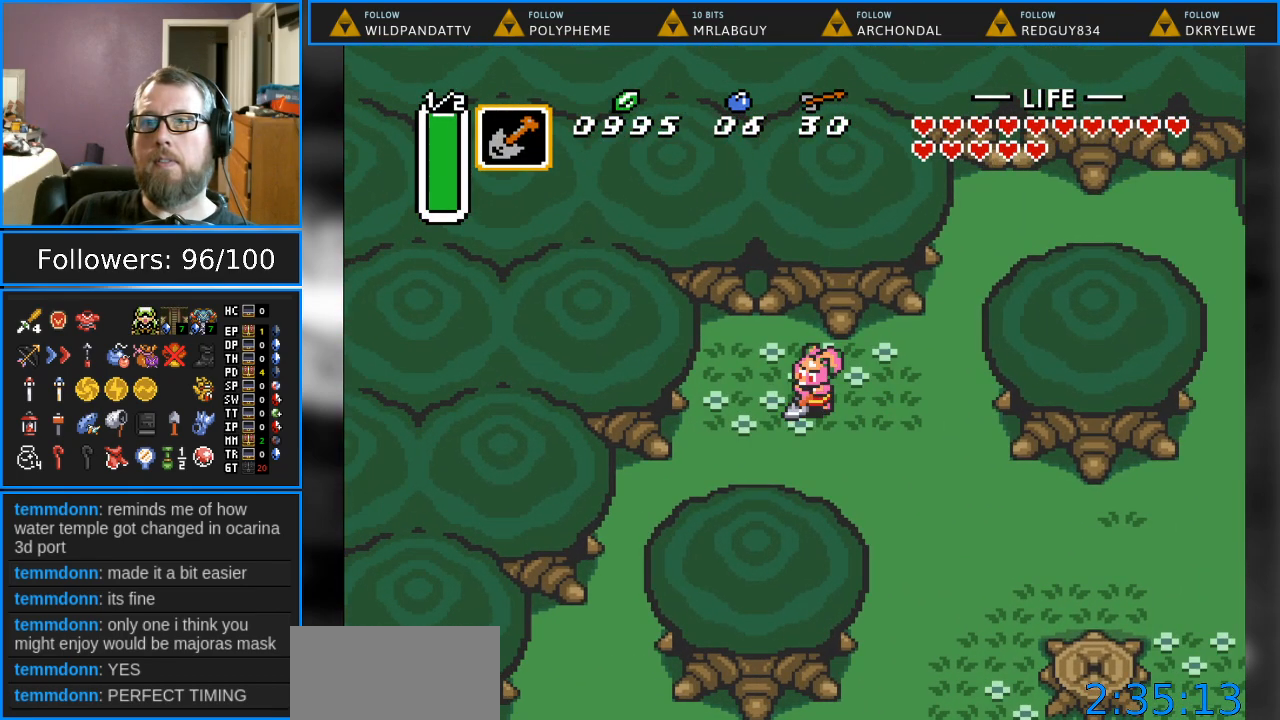
{"buttons": [], "events": [[67, "Y", "up"], [317, "DPAD_RIGHT", "down"], [500, "DPAD_RIGHT", "up"]]}
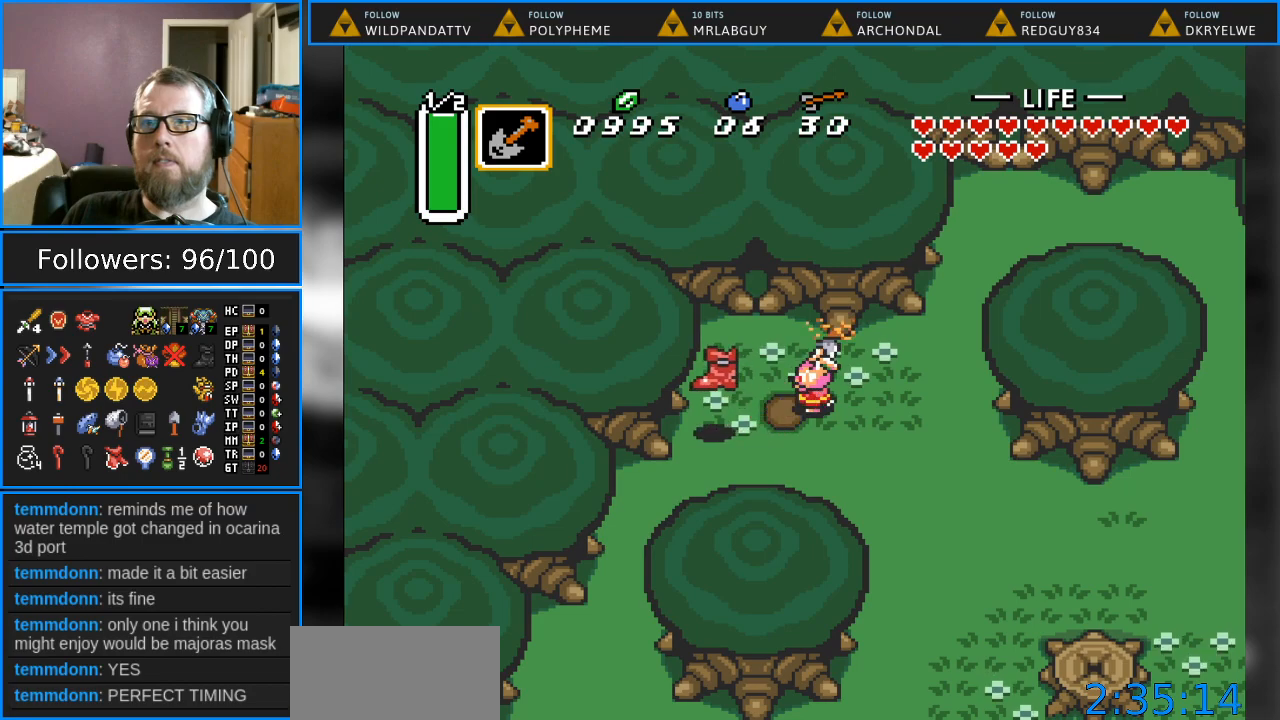
{"buttons": ["DPAD_LEFT"], "events": [[333, "DPAD_LEFT", "down"]]}
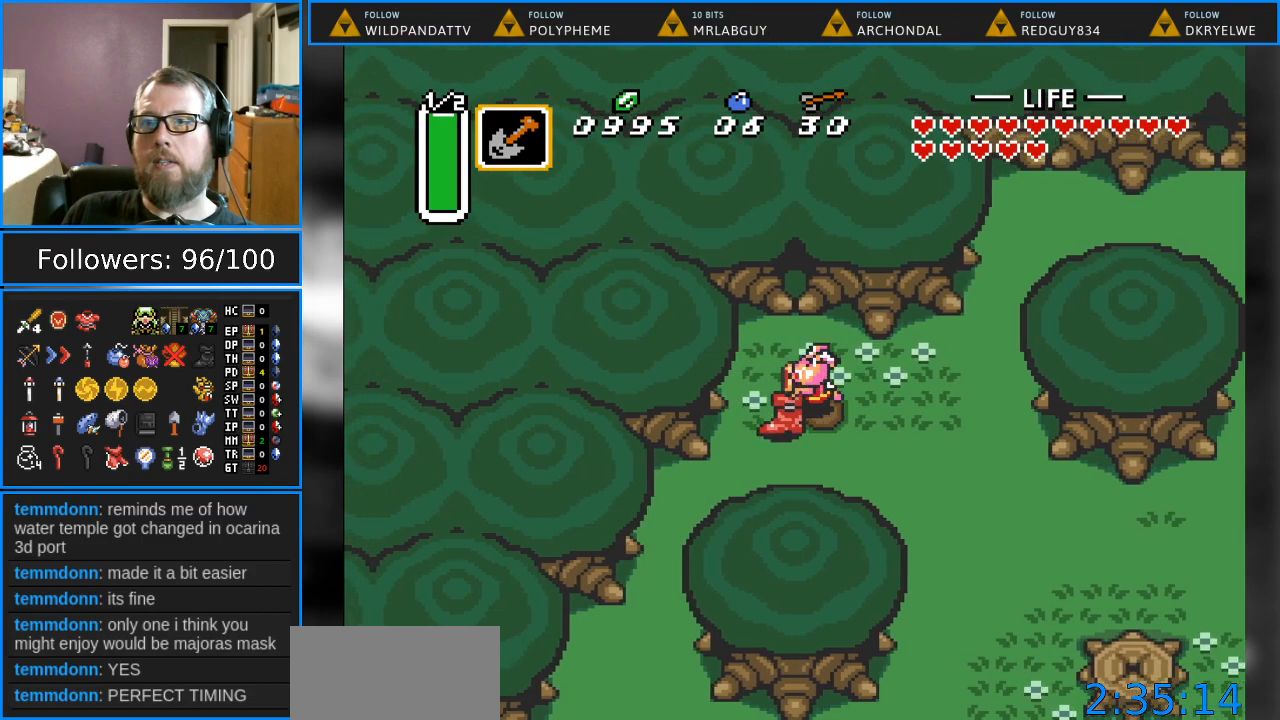
{"buttons": [], "events": [[117, "DPAD_LEFT", "up"]]}